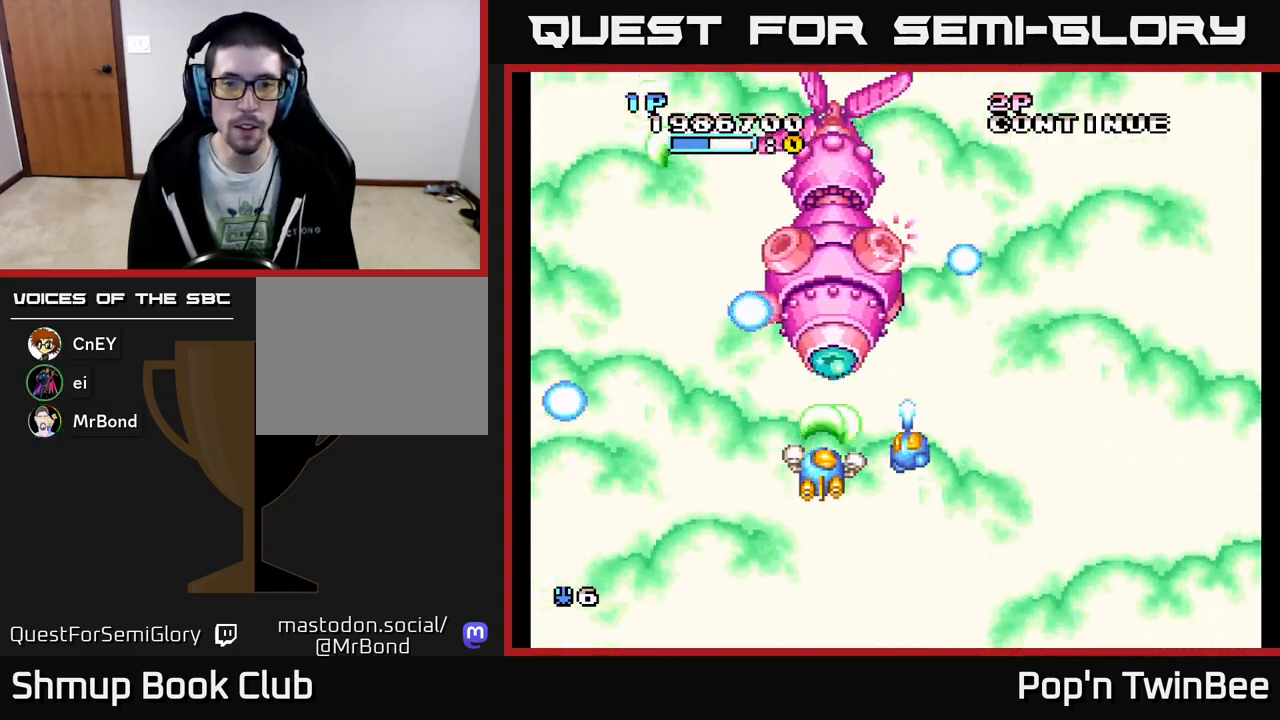
Gameplay with a controller (Xbox layout); each line is a JSON object with the inputs held at the frame after it. "events" lists button and stick changes between this image and that frame as [ms after this image, input, new state], when the widget could be followed in between. Not read: left_stick right_stick.
{"buttons": ["A", "X"], "events": [[233, "DPAD_RIGHT", "down"], [317, "DPAD_RIGHT", "up"]]}
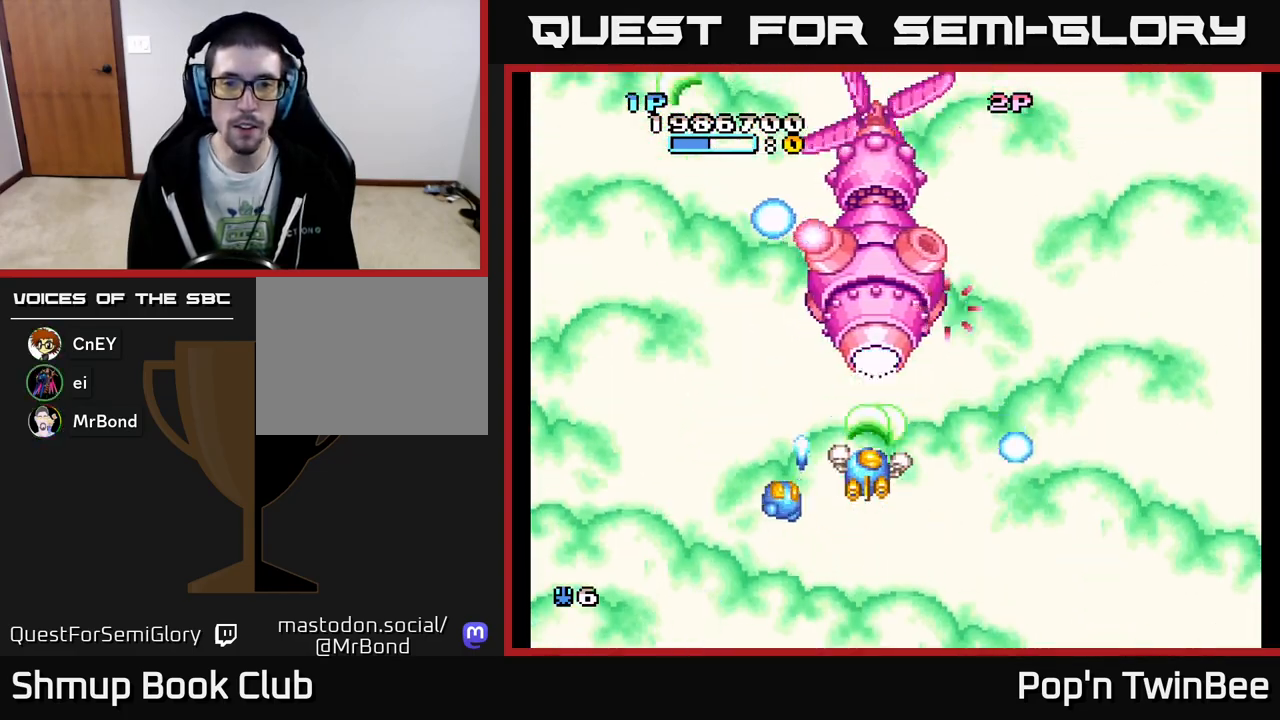
{"buttons": ["A"], "events": [[133, "DPAD_RIGHT", "down"], [183, "DPAD_RIGHT", "up"], [450, "X", "up"]]}
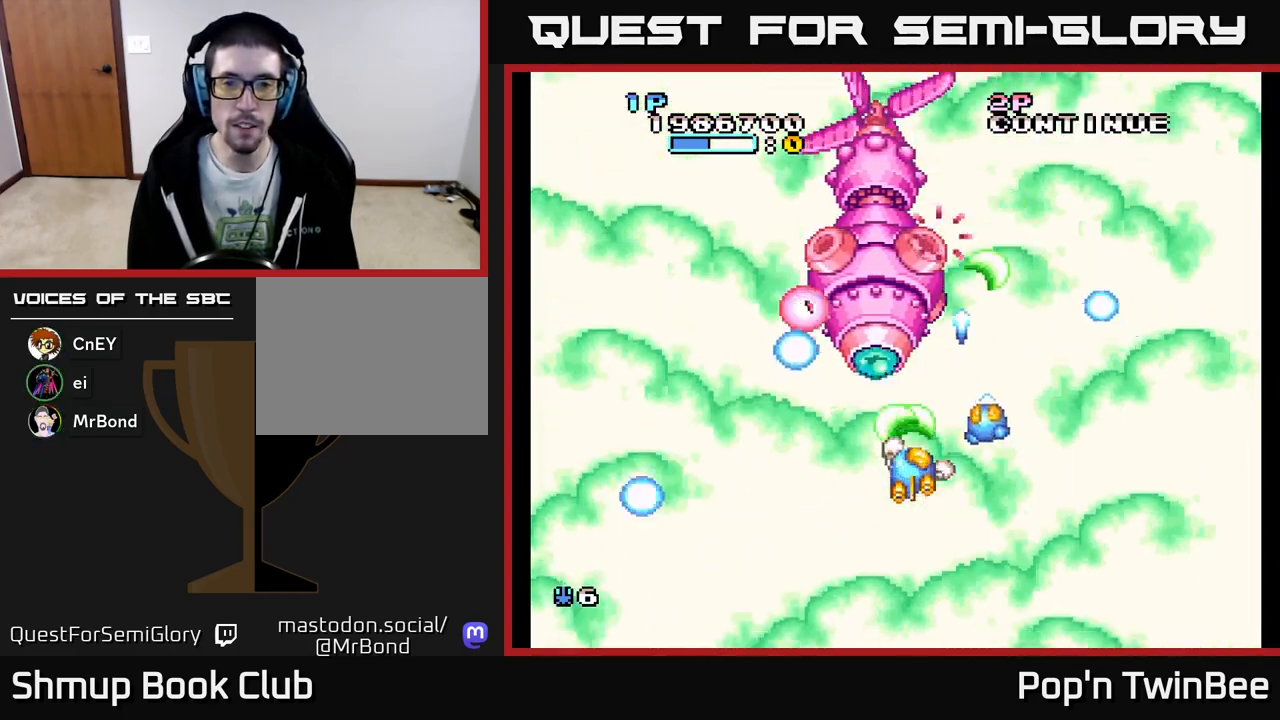
{"buttons": ["A", "X"], "events": [[33, "DPAD_LEFT", "down"], [83, "DPAD_LEFT", "up"], [117, "X", "down"]]}
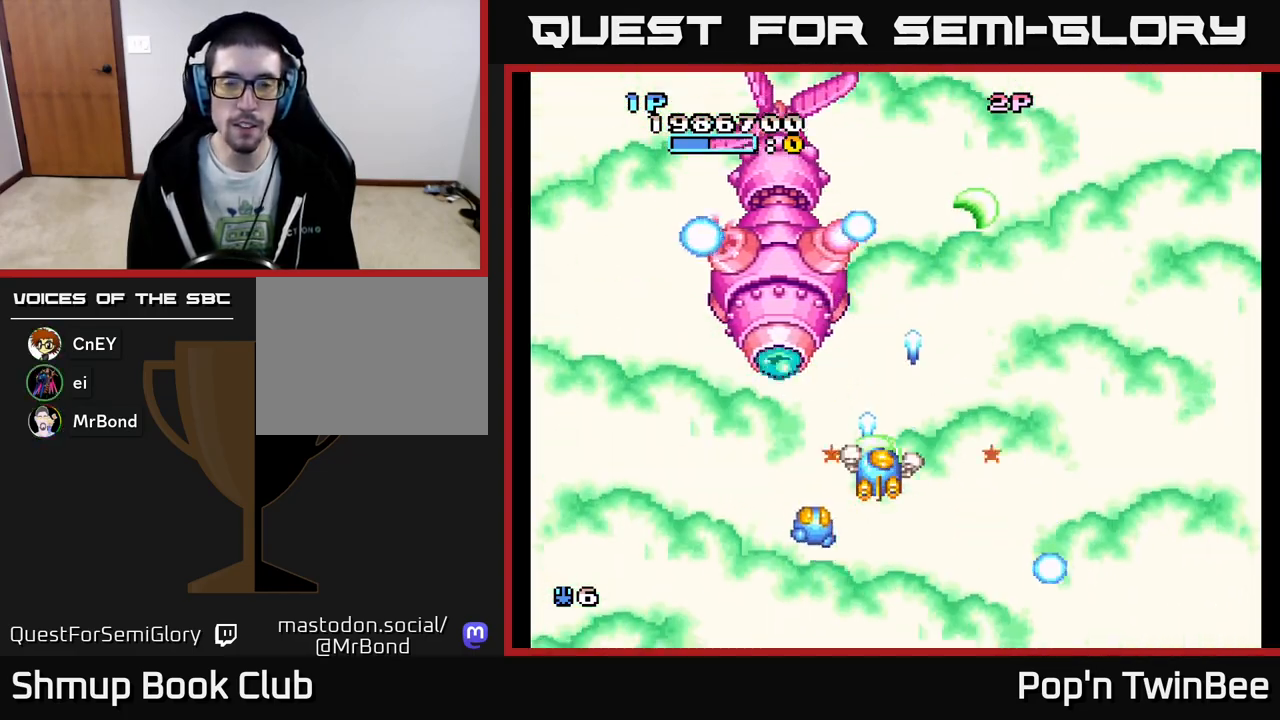
{"buttons": ["A", "X", "DPAD_LEFT"], "events": [[17, "DPAD_LEFT", "down"], [183, "DPAD_LEFT", "up"], [350, "DPAD_DOWN", "down"], [467, "DPAD_DOWN", "up"], [500, "DPAD_LEFT", "down"]]}
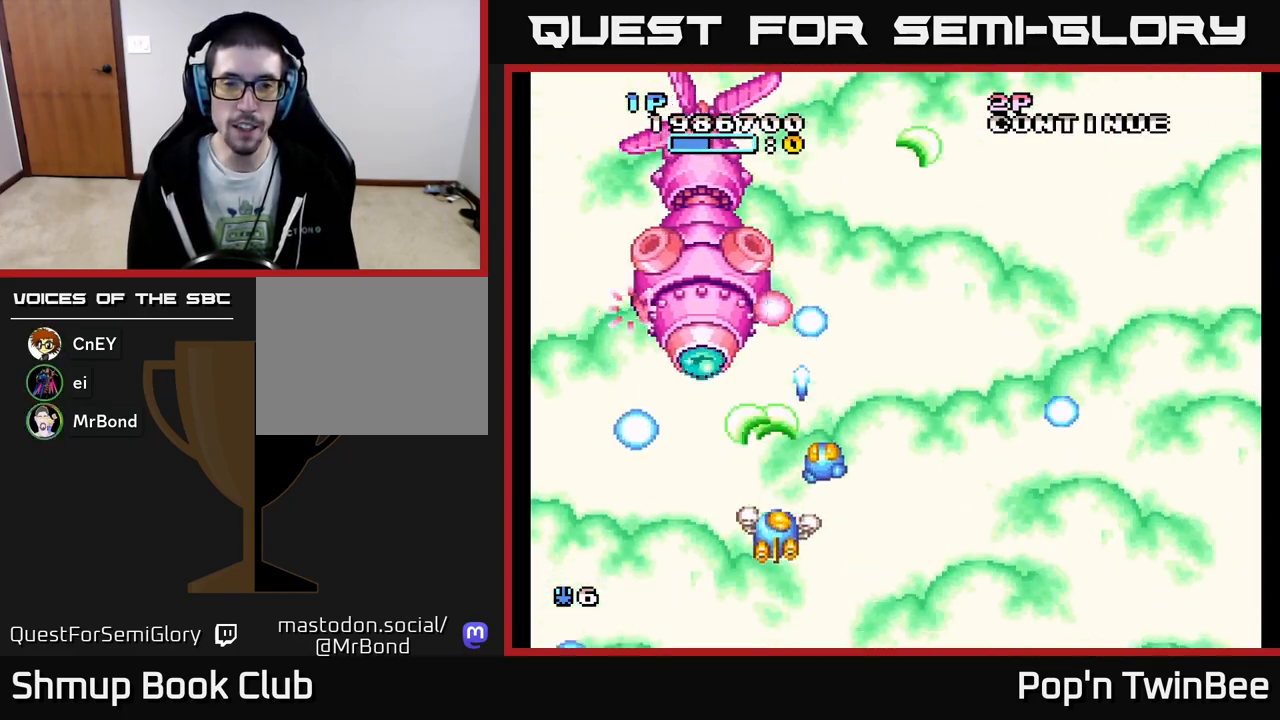
{"buttons": ["A", "X"], "events": [[117, "DPAD_LEFT", "up"]]}
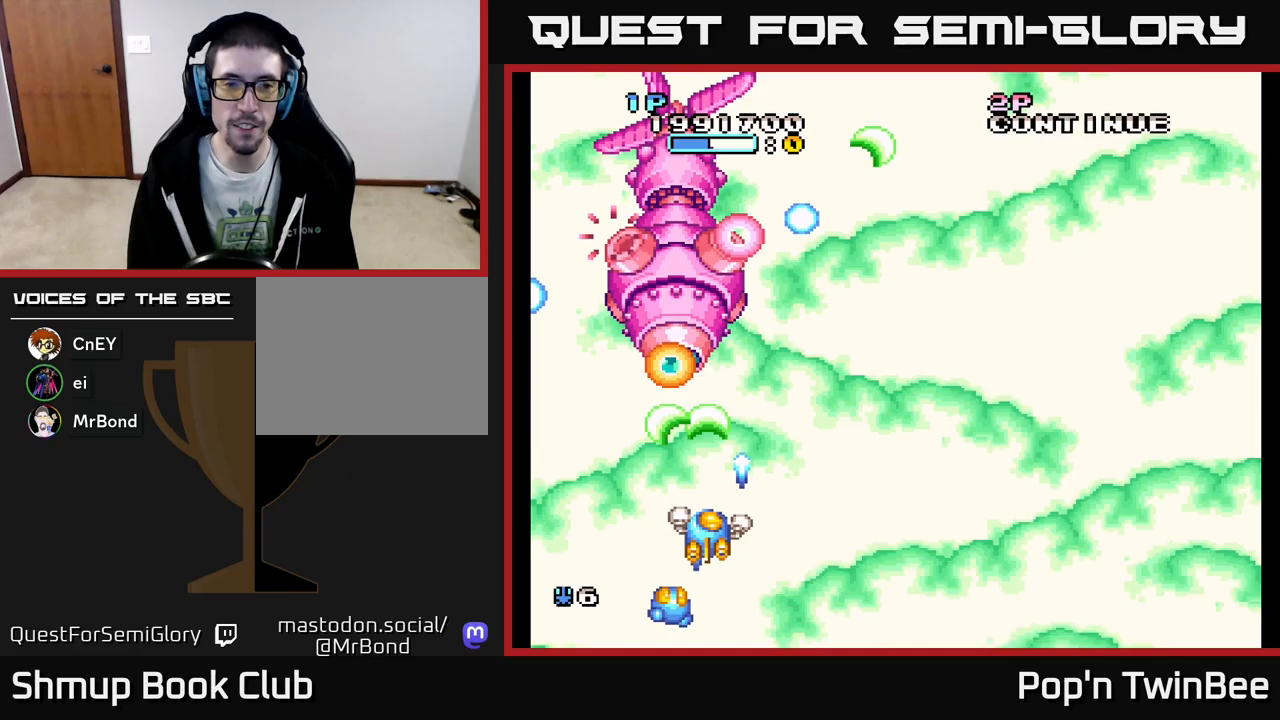
{"buttons": ["A", "X"], "events": []}
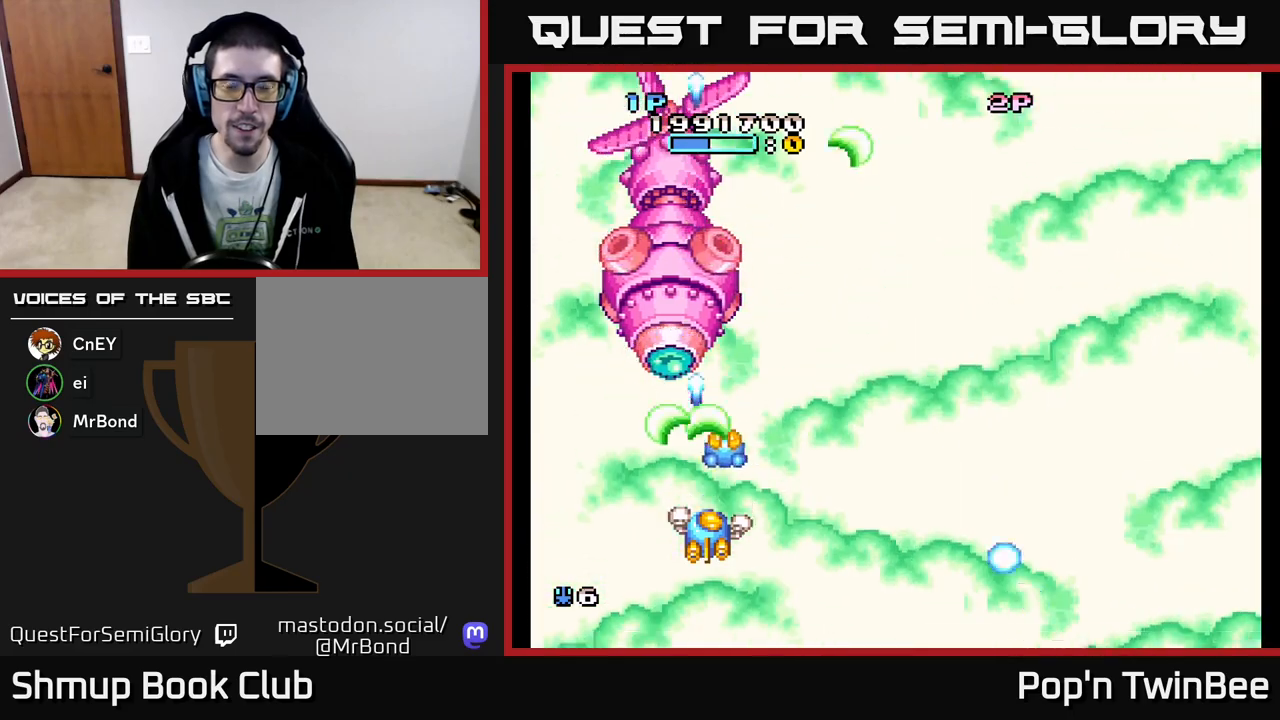
{"buttons": ["DPAD_UP", "DPAD_LEFT"], "events": [[67, "DPAD_UP", "down"], [150, "DPAD_LEFT", "down"], [167, "DPAD_LEFT", "up"], [167, "DPAD_UP", "up"], [317, "X", "up"], [417, "A", "up"], [433, "DPAD_LEFT", "down"], [433, "DPAD_UP", "down"]]}
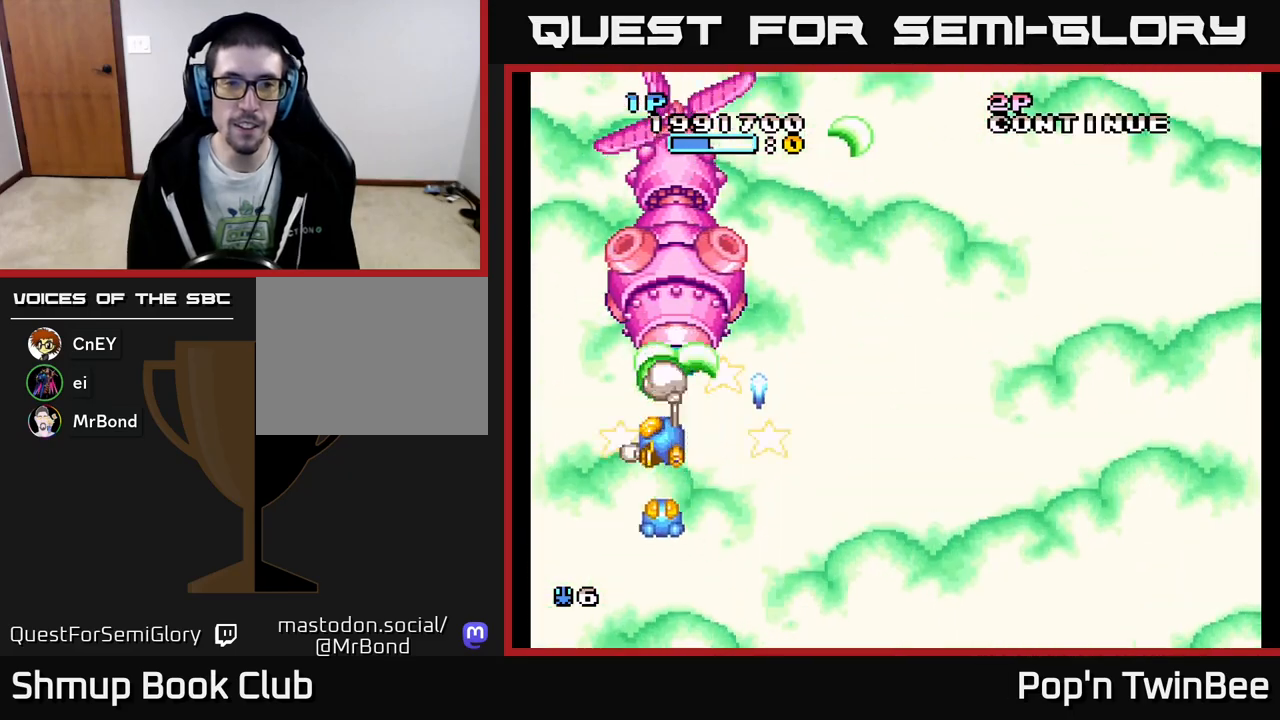
{"buttons": ["A", "DPAD_DOWN"], "events": [[17, "DPAD_LEFT", "up"], [333, "A", "down"], [400, "DPAD_RIGHT", "down"], [417, "DPAD_UP", "up"], [467, "DPAD_DOWN", "down"], [500, "DPAD_RIGHT", "up"]]}
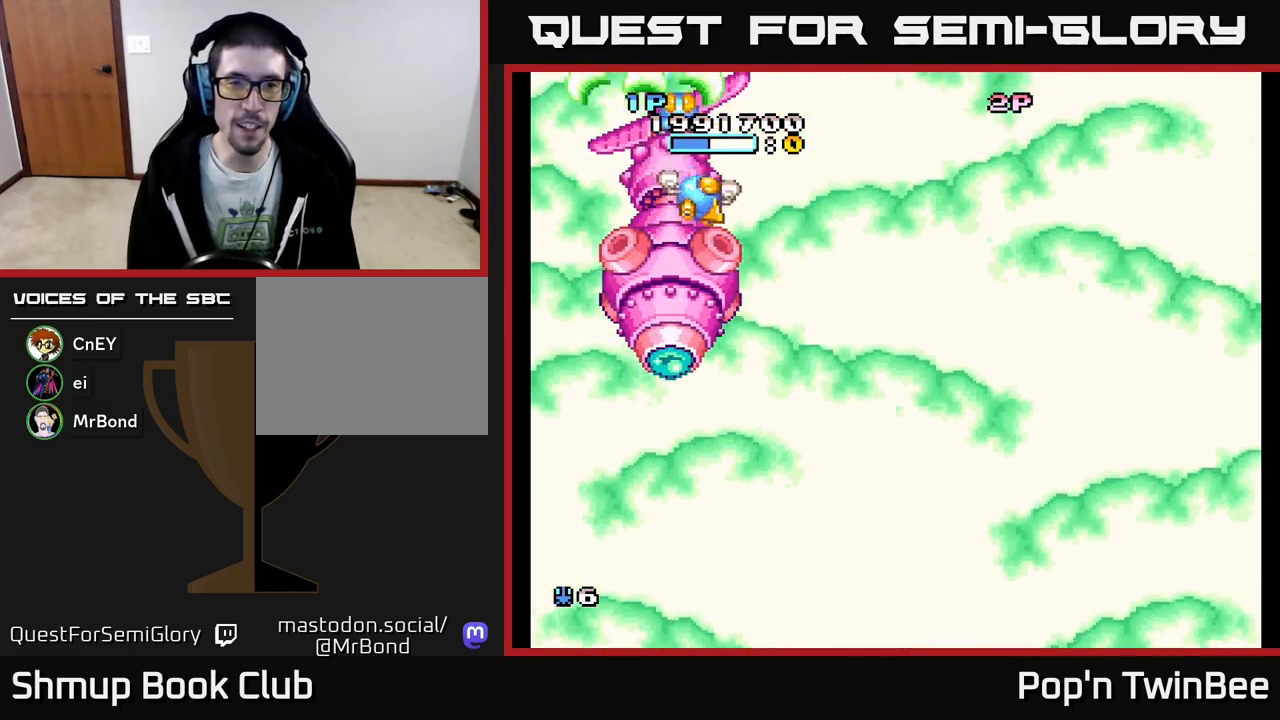
{"buttons": ["DPAD_RIGHT"]}
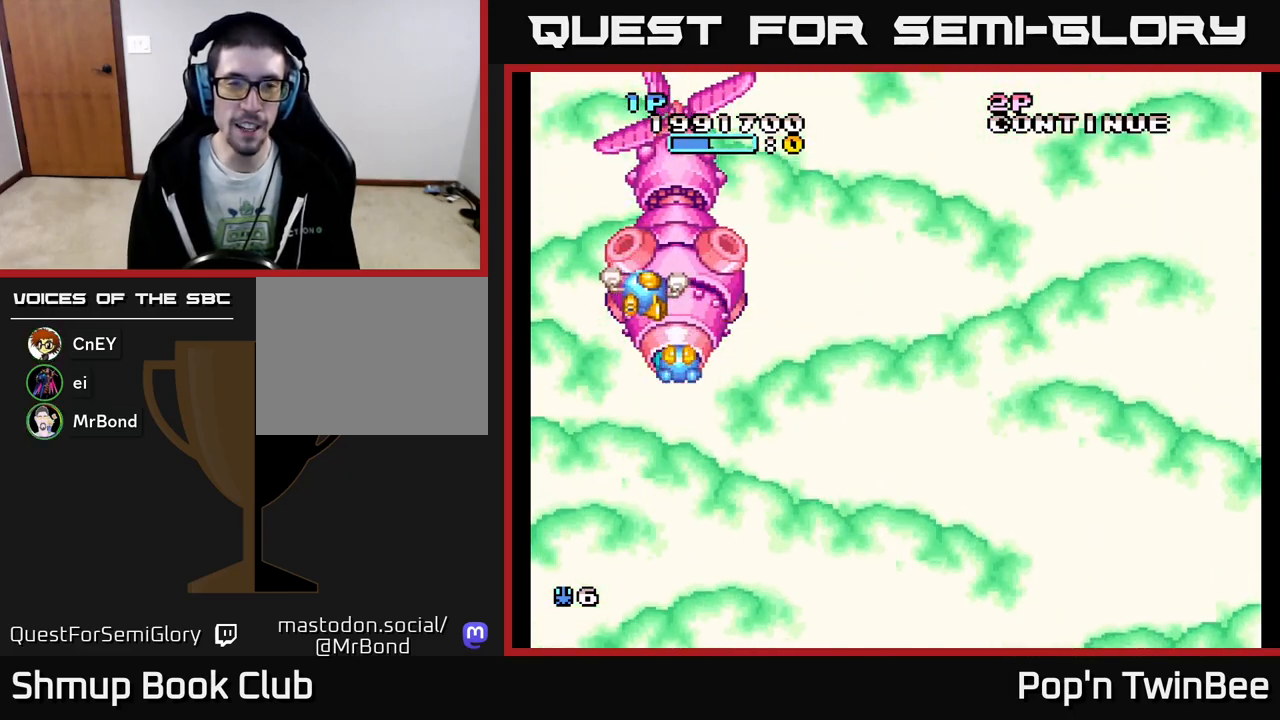
{"buttons": ["DPAD_DOWN", "DPAD_LEFT"], "events": [[83, "DPAD_RIGHT", "up"], [83, "DPAD_UP", "down"], [117, "DPAD_LEFT", "down"], [200, "DPAD_UP", "up"], [250, "DPAD_LEFT", "up"], [267, "DPAD_RIGHT", "down"], [367, "DPAD_RIGHT", "up"], [400, "DPAD_LEFT", "down"], [500, "DPAD_DOWN", "down"]]}
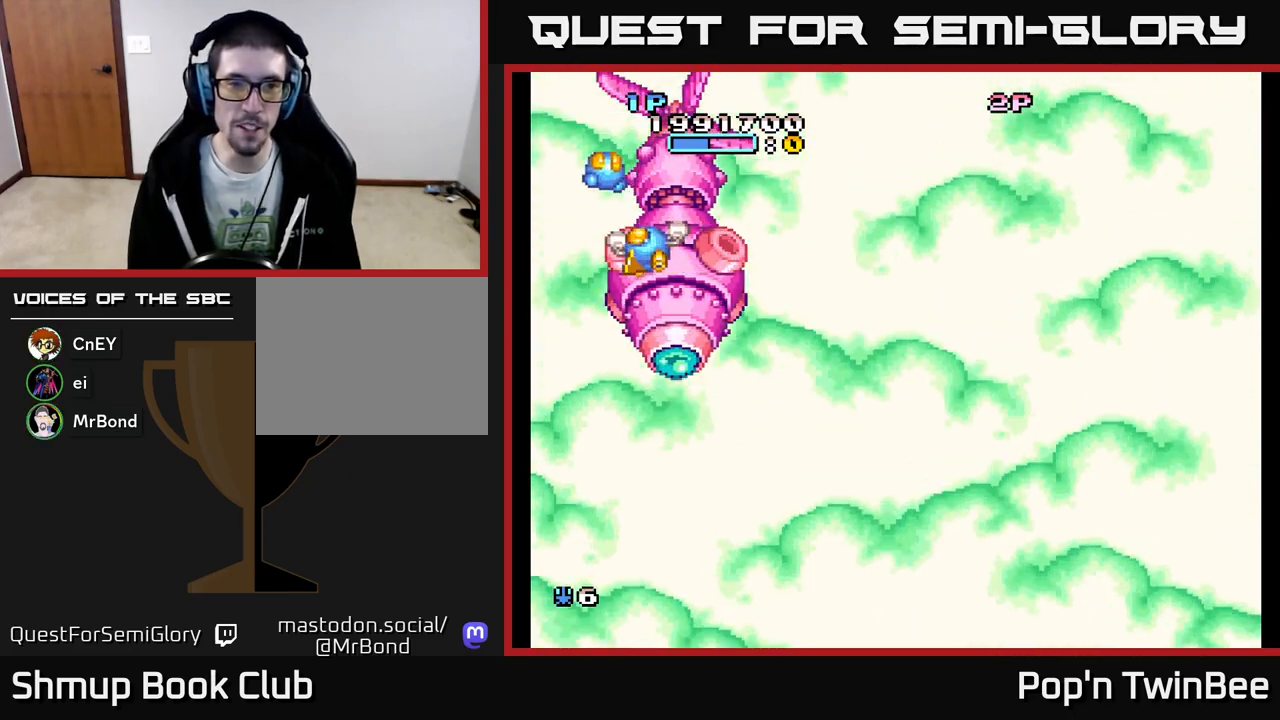
{"buttons": ["DPAD_UP", "DPAD_LEFT"]}
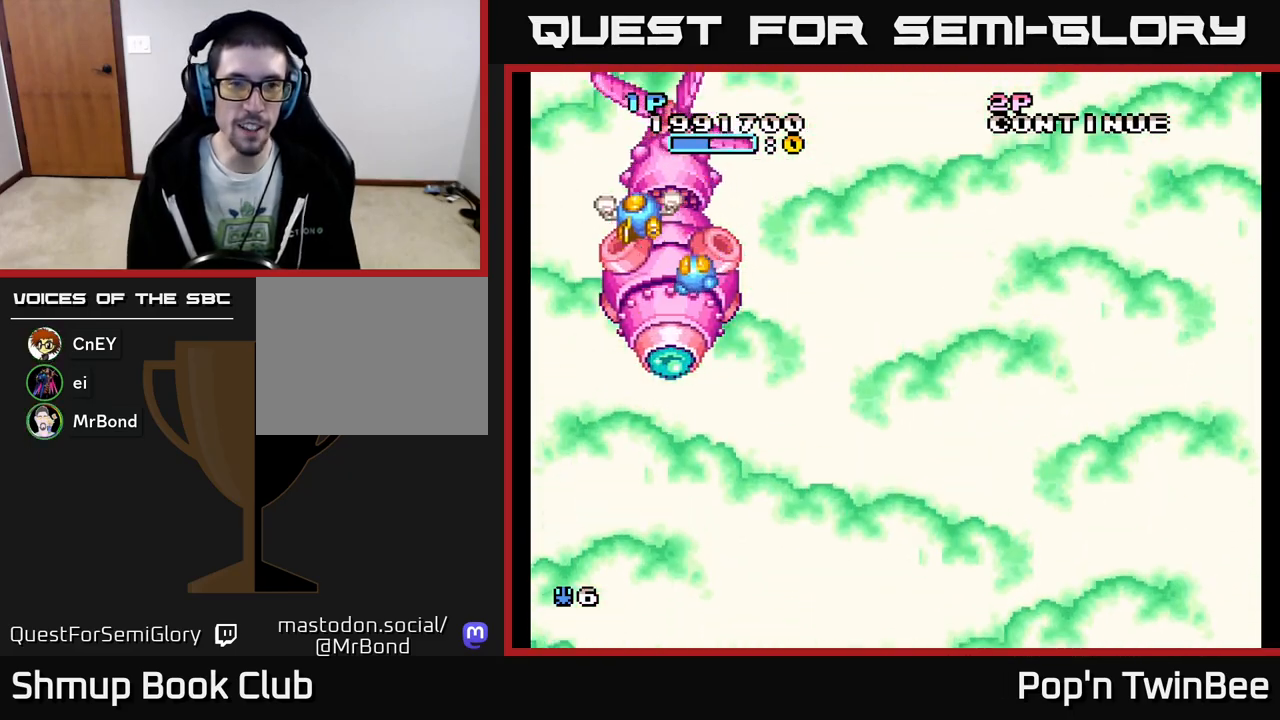
{"buttons": ["DPAD_LEFT"]}
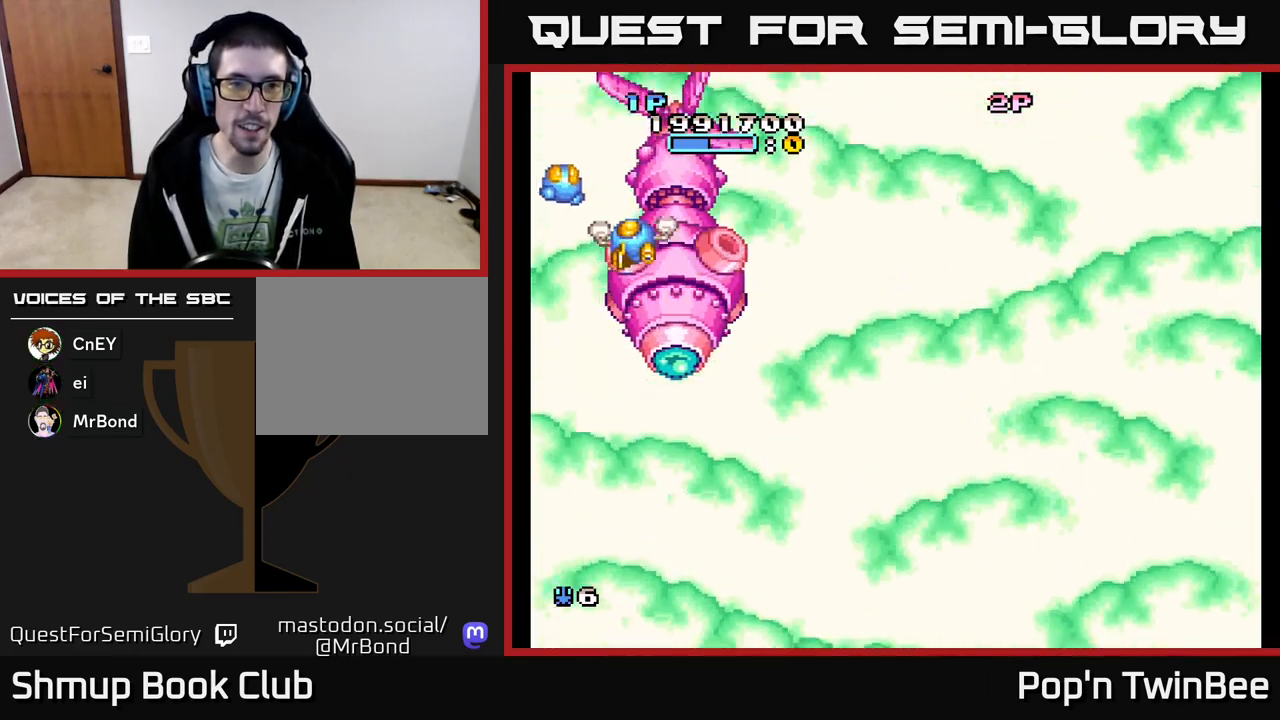
{"buttons": ["DPAD_UP"]}
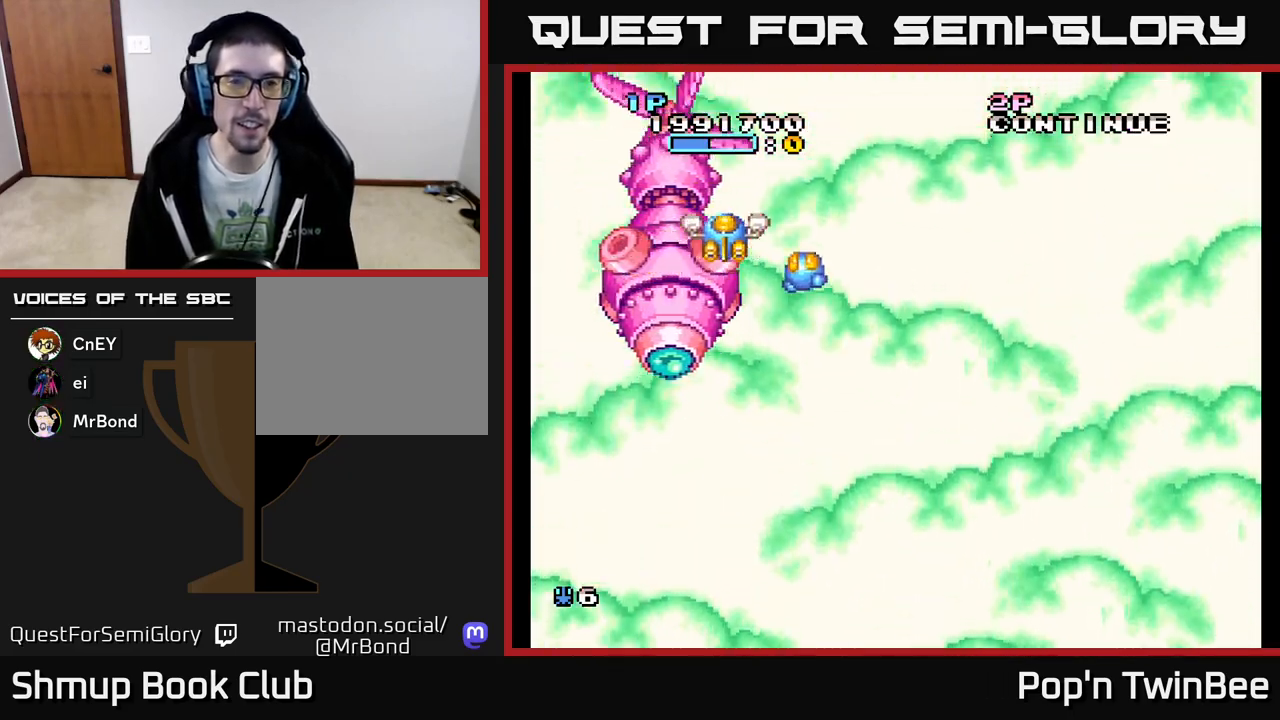
{"buttons": [], "events": [[133, "DPAD_LEFT", "down"], [150, "DPAD_UP", "up"], [250, "DPAD_DOWN", "down"], [283, "DPAD_LEFT", "up"], [350, "DPAD_RIGHT", "down"], [450, "DPAD_DOWN", "up"], [500, "DPAD_RIGHT", "up"]]}
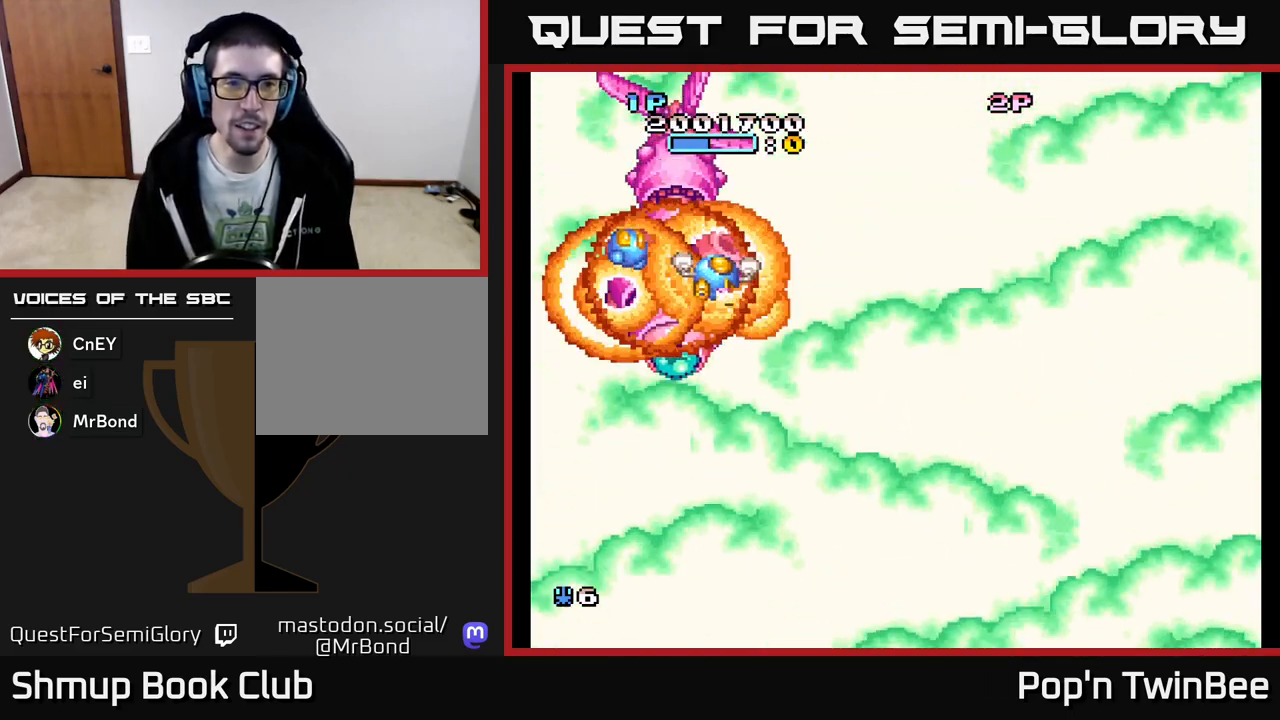
{"buttons": ["DPAD_LEFT"]}
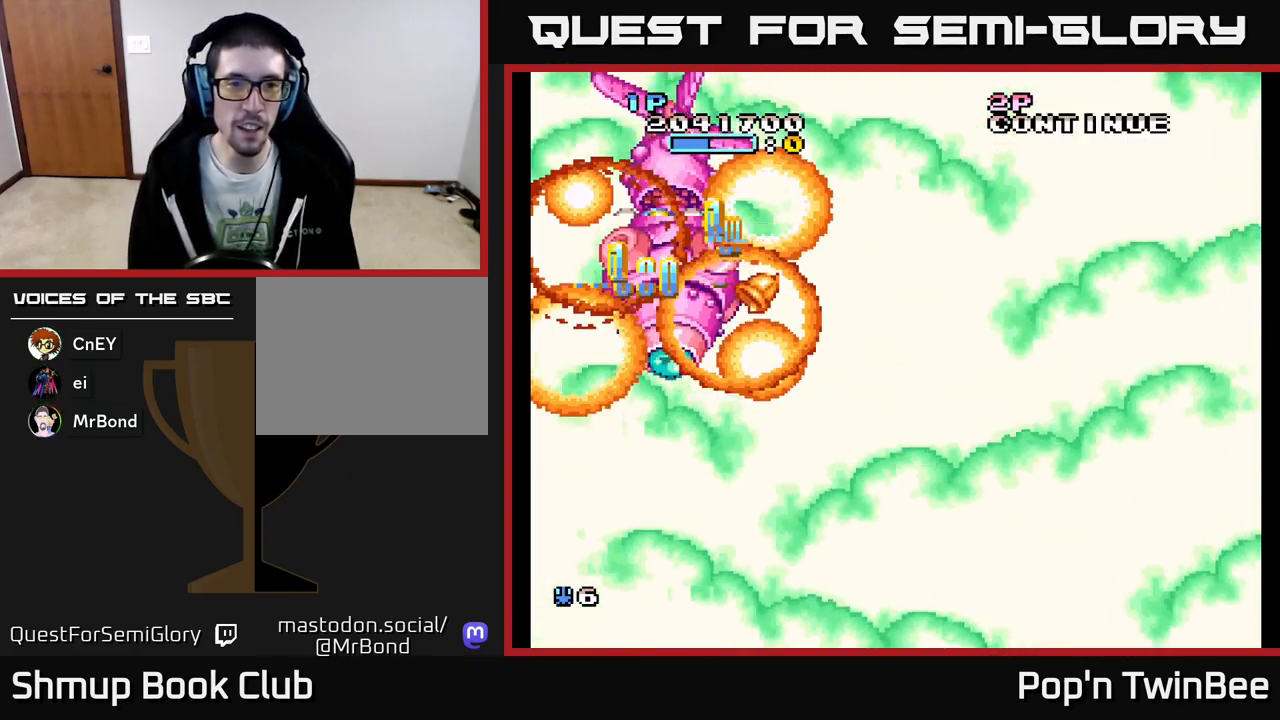
{"buttons": ["DPAD_UP", "DPAD_RIGHT"], "events": [[100, "DPAD_LEFT", "up"], [117, "DPAD_DOWN", "down"], [133, "DPAD_RIGHT", "down"], [300, "DPAD_DOWN", "up"], [300, "DPAD_RIGHT", "up"], [317, "DPAD_UP", "down"], [417, "DPAD_RIGHT", "down"]]}
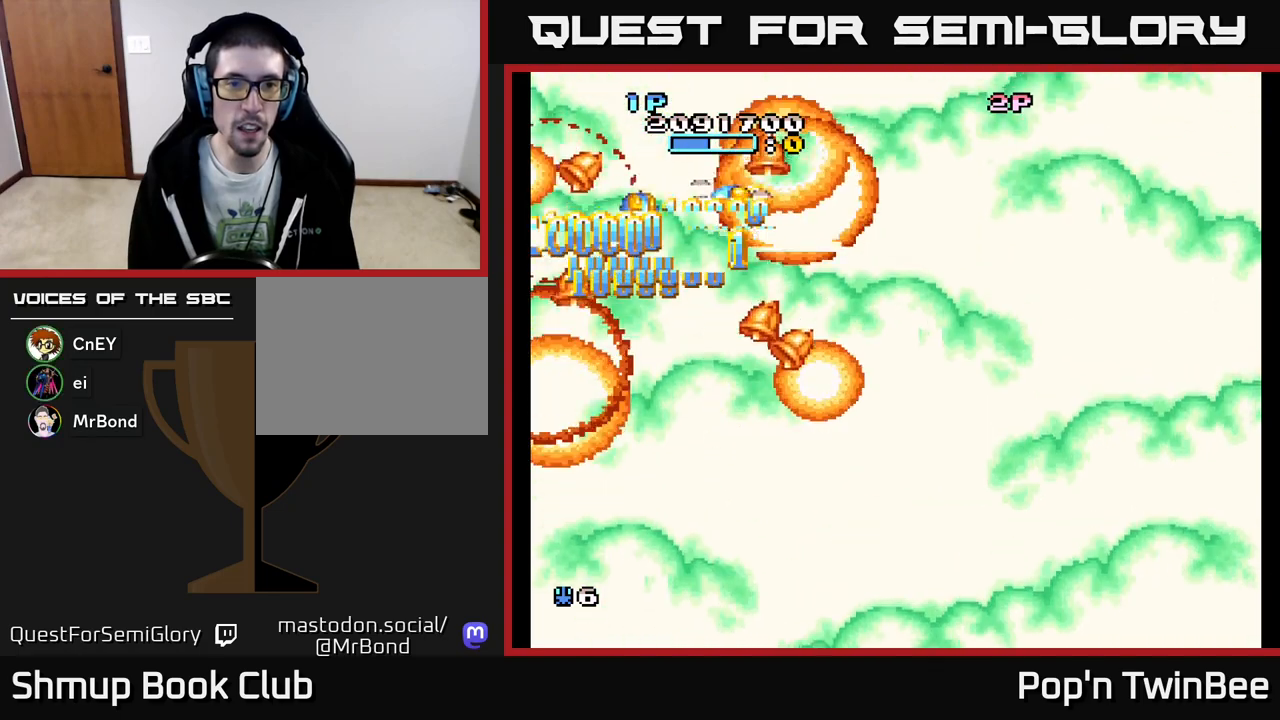
{"buttons": ["DPAD_UP", "DPAD_LEFT"]}
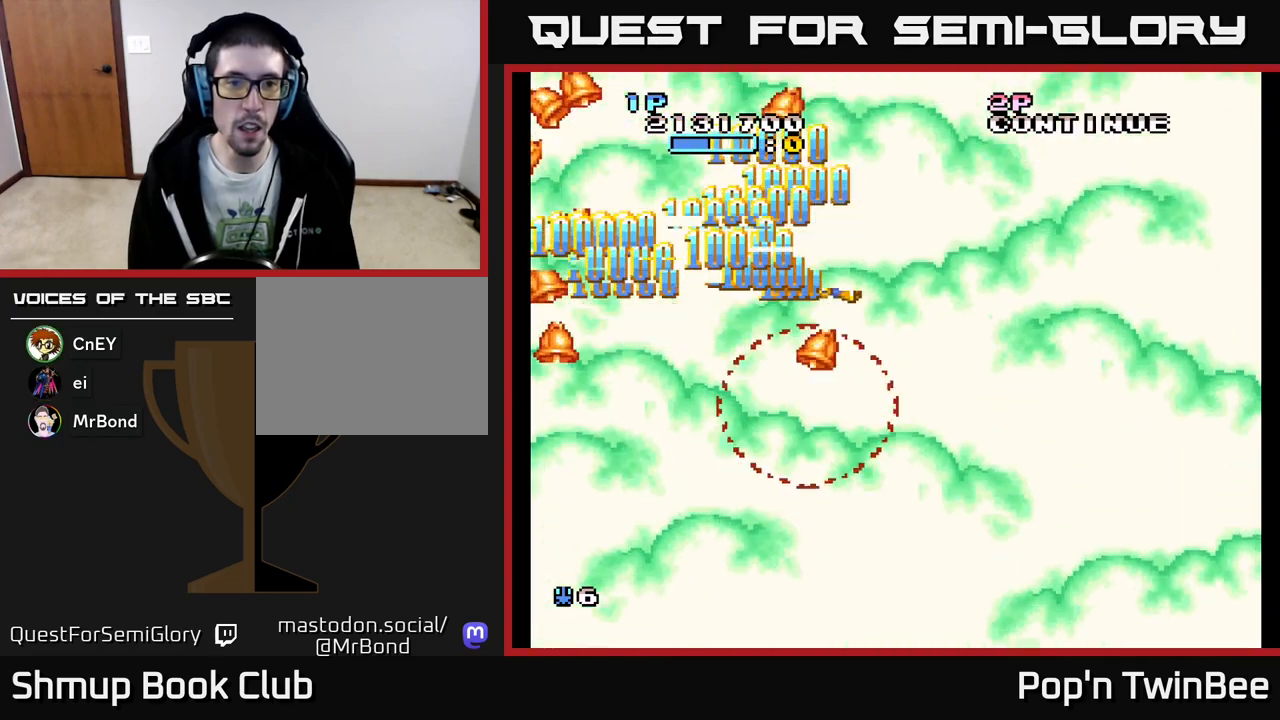
{"buttons": ["DPAD_DOWN"], "events": [[83, "DPAD_UP", "up"], [233, "DPAD_DOWN", "down"], [233, "DPAD_LEFT", "up"], [267, "DPAD_RIGHT", "down"], [283, "DPAD_DOWN", "up"], [383, "DPAD_DOWN", "down"], [500, "DPAD_RIGHT", "up"]]}
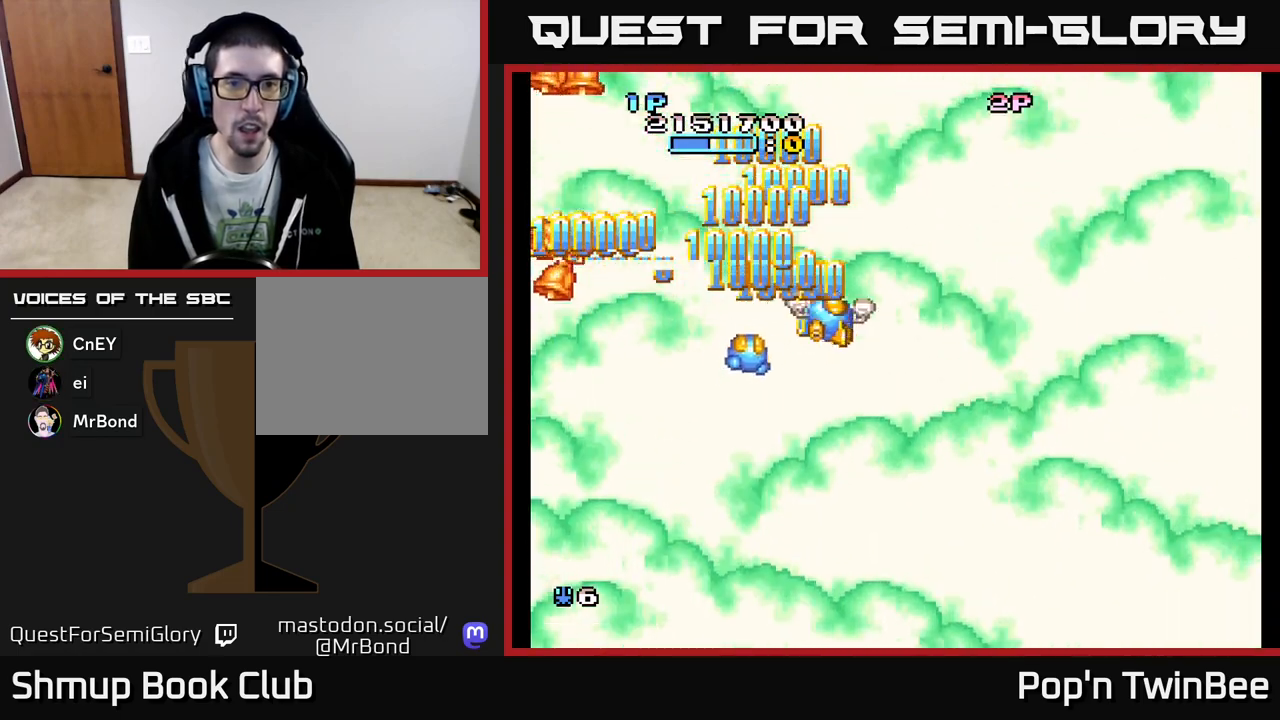
{"buttons": ["DPAD_LEFT"], "events": [[17, "DPAD_DOWN", "up"], [50, "DPAD_LEFT", "down"], [67, "DPAD_UP", "down"], [133, "DPAD_LEFT", "up"], [167, "DPAD_LEFT", "down"], [217, "DPAD_UP", "up"], [300, "DPAD_DOWN", "down"], [483, "DPAD_DOWN", "up"]]}
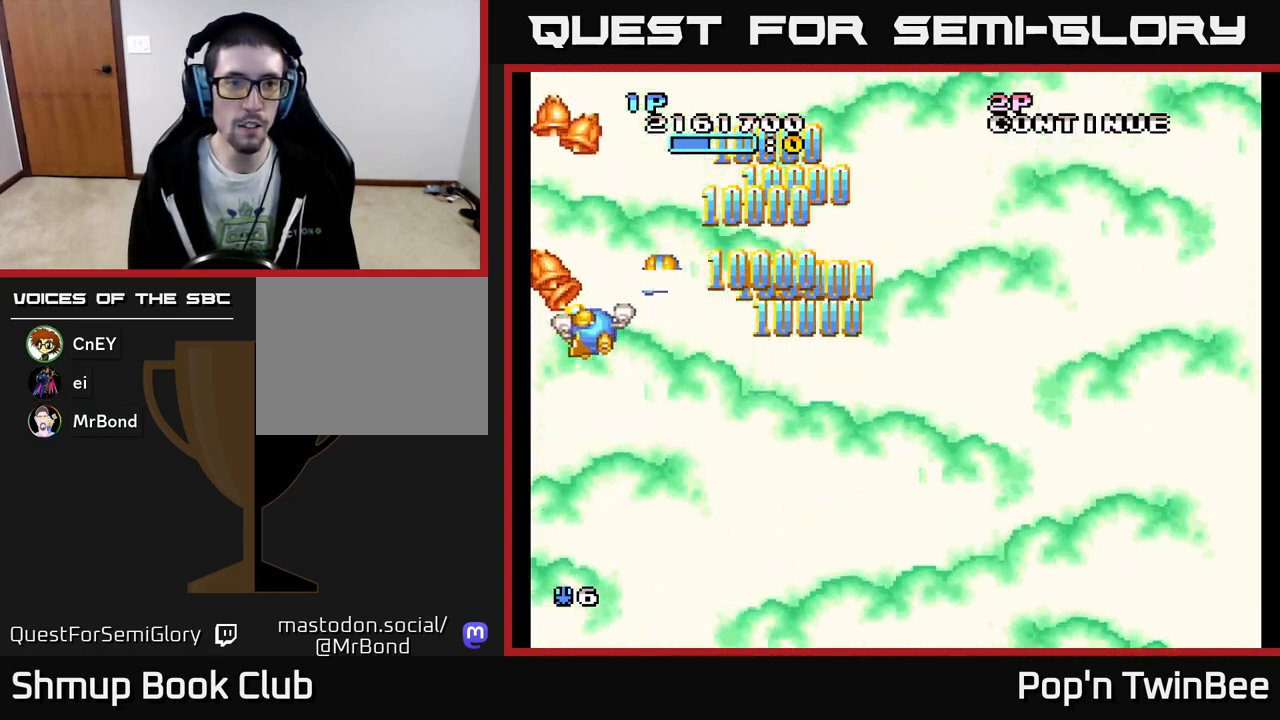
{"buttons": ["DPAD_DOWN", "DPAD_RIGHT"], "events": [[33, "DPAD_UP", "down"], [117, "DPAD_LEFT", "up"], [350, "DPAD_UP", "up"], [367, "DPAD_DOWN", "down"], [367, "DPAD_RIGHT", "down"], [383, "DPAD_RIGHT", "up"], [467, "DPAD_RIGHT", "down"]]}
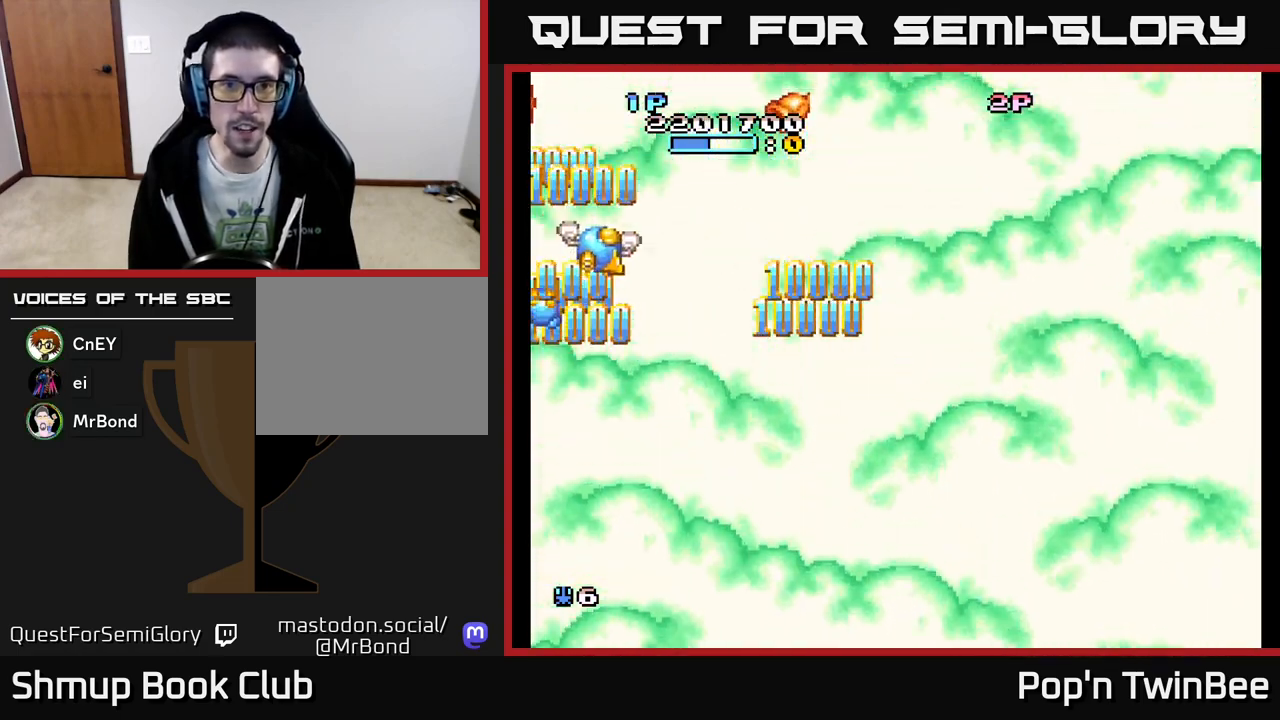
{"buttons": ["DPAD_LEFT"], "events": [[167, "DPAD_DOWN", "up"], [283, "DPAD_UP", "down"], [317, "DPAD_RIGHT", "up"], [467, "DPAD_LEFT", "down"], [467, "DPAD_UP", "up"]]}
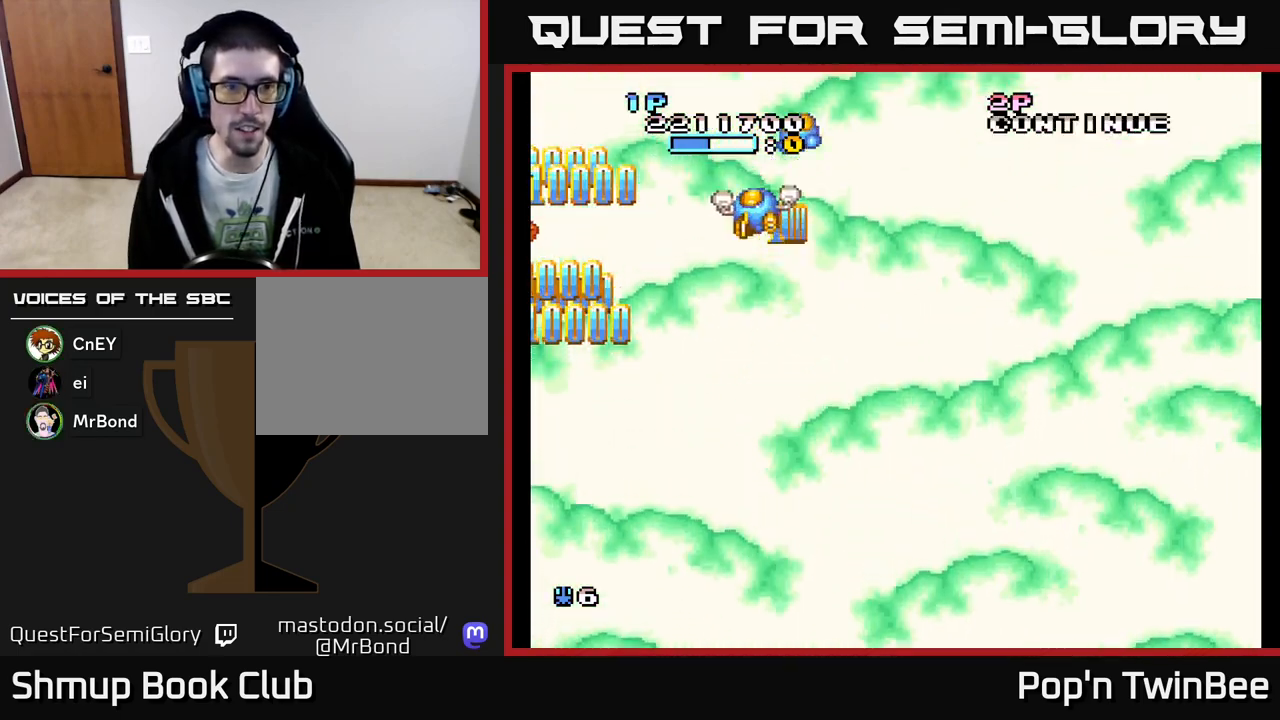
{"buttons": ["DPAD_DOWN", "DPAD_LEFT"], "events": [[17, "DPAD_DOWN", "down"]]}
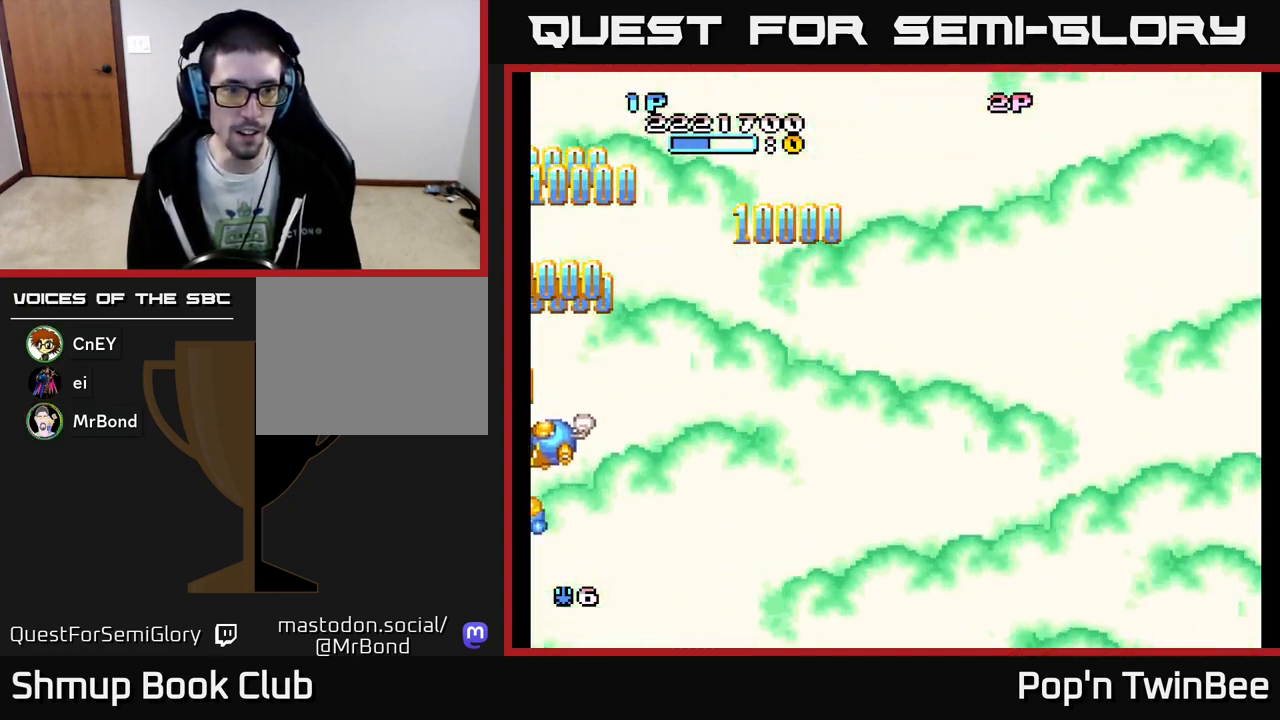
{"buttons": ["A", "DPAD_RIGHT"], "events": [[150, "DPAD_DOWN", "up"], [217, "DPAD_UP", "down"], [333, "DPAD_LEFT", "up"], [350, "DPAD_UP", "up"], [383, "DPAD_RIGHT", "down"], [417, "A", "down"]]}
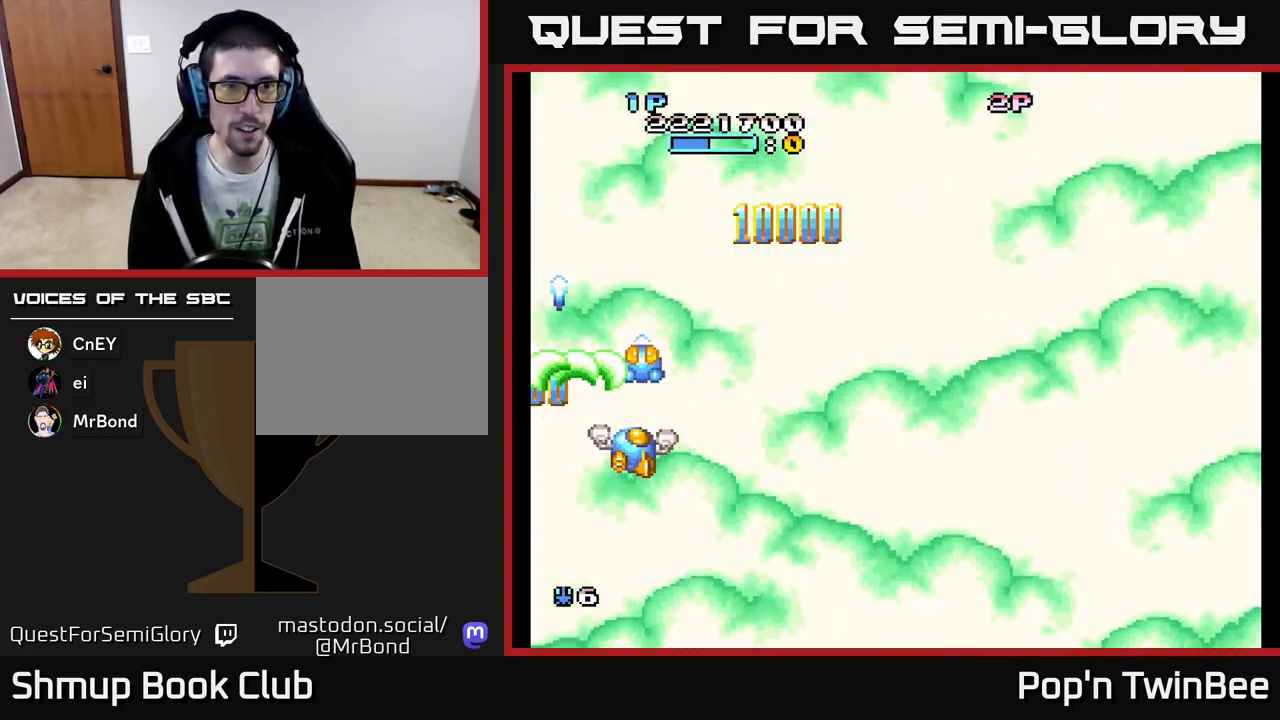
{"buttons": ["A", "DPAD_UP", "DPAD_LEFT"], "events": [[200, "DPAD_DOWN", "down"], [283, "DPAD_RIGHT", "up"], [417, "DPAD_DOWN", "up"], [450, "DPAD_LEFT", "down"], [467, "DPAD_UP", "down"]]}
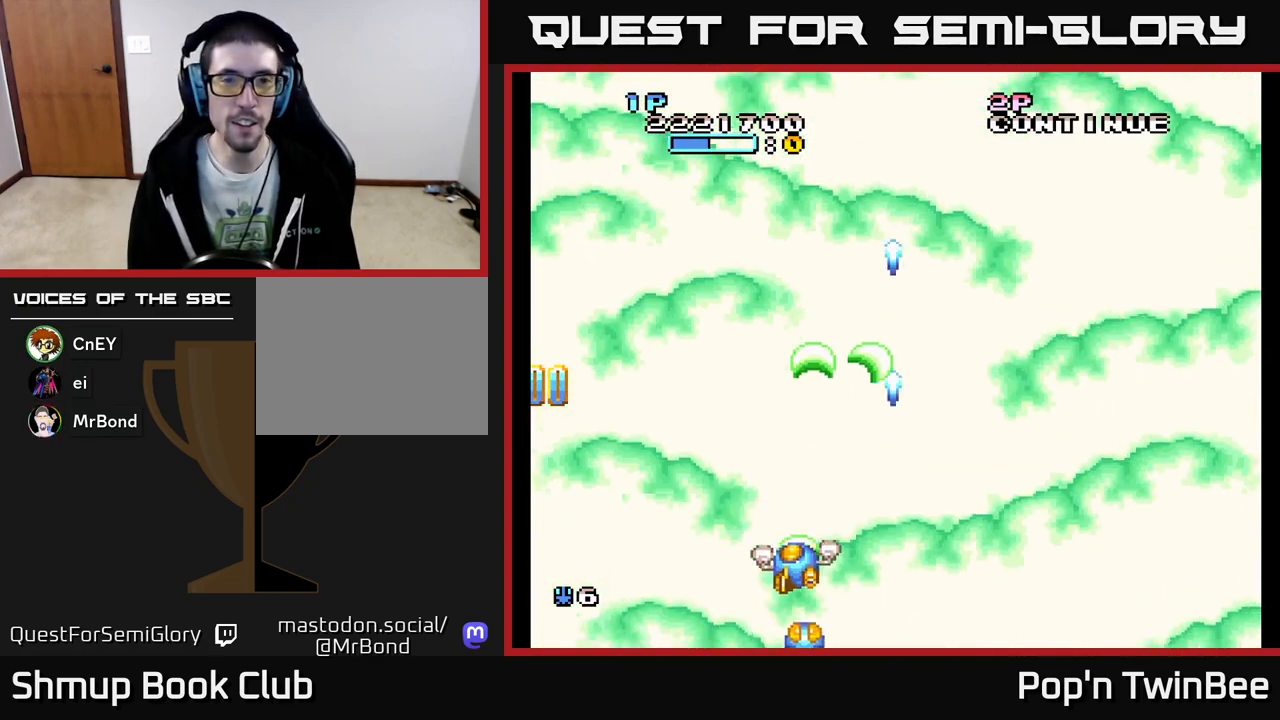
{"buttons": ["A", "DPAD_UP"], "events": [[33, "DPAD_LEFT", "up"], [133, "DPAD_UP", "up"], [333, "DPAD_RIGHT", "down"], [433, "DPAD_RIGHT", "up"], [433, "DPAD_UP", "down"]]}
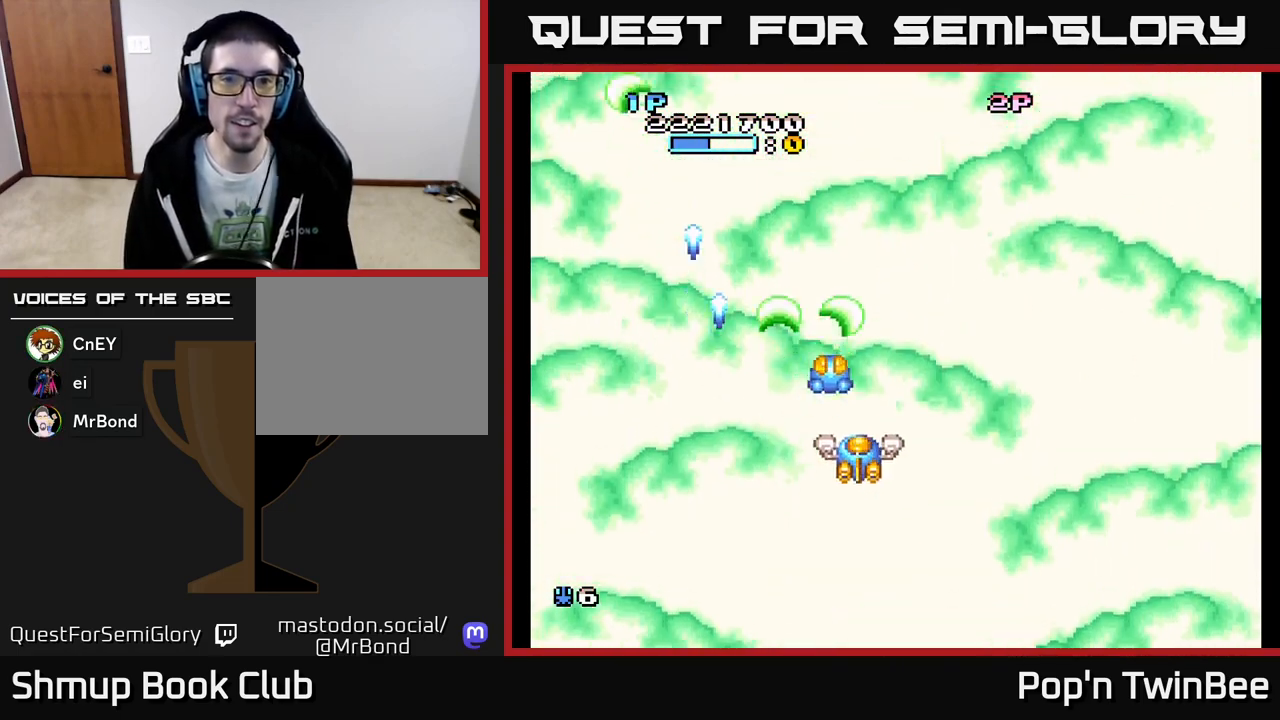
{"buttons": ["A"], "events": [[100, "DPAD_UP", "up"], [350, "DPAD_RIGHT", "down"], [383, "DPAD_RIGHT", "up"]]}
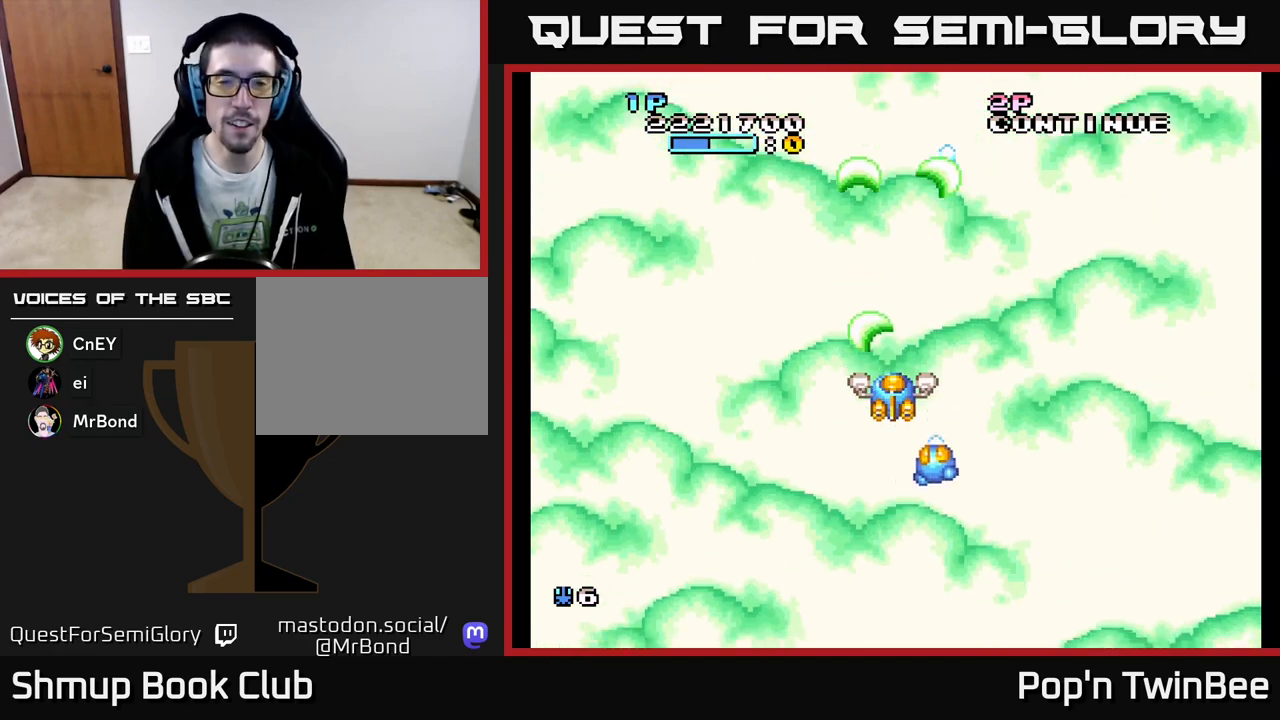
{"buttons": [], "events": [[467, "A", "up"]]}